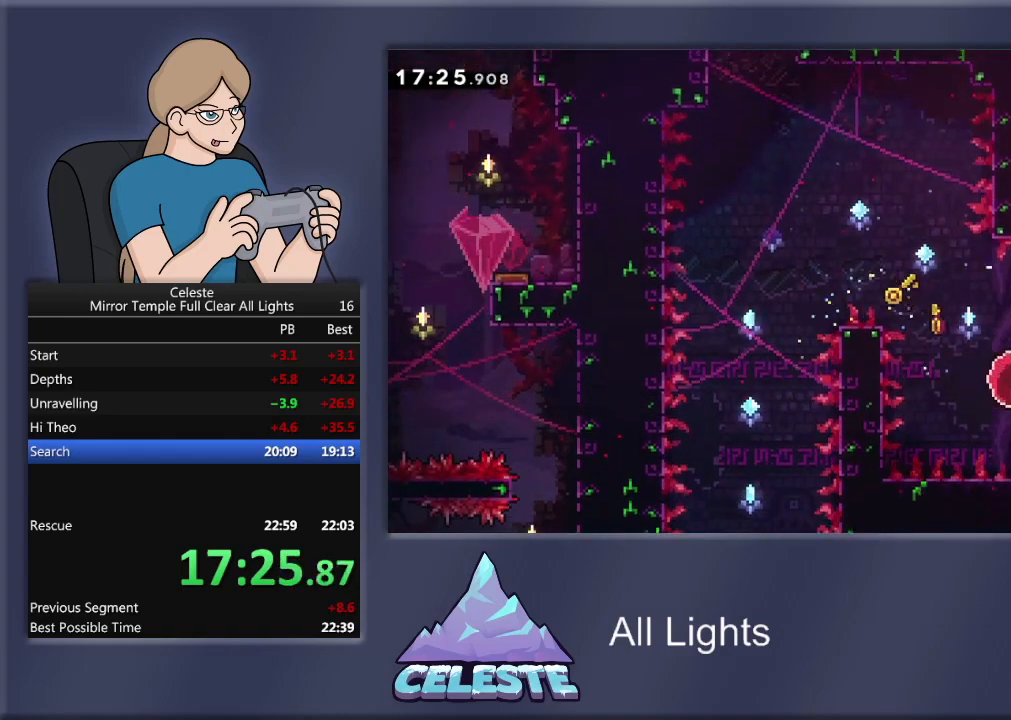
Gameplay with a controller (PlayStation layout); each line is a JSON object with the inputs held at the frame after it. "events" lists button and stick changes between this image and that frame as [ms after this image, input, new state], when the widget could be followed in between. Not read: left_stick right_stick.
{"buttons": ["R1", "DPAD_UP", "DPAD_RIGHT"], "events": []}
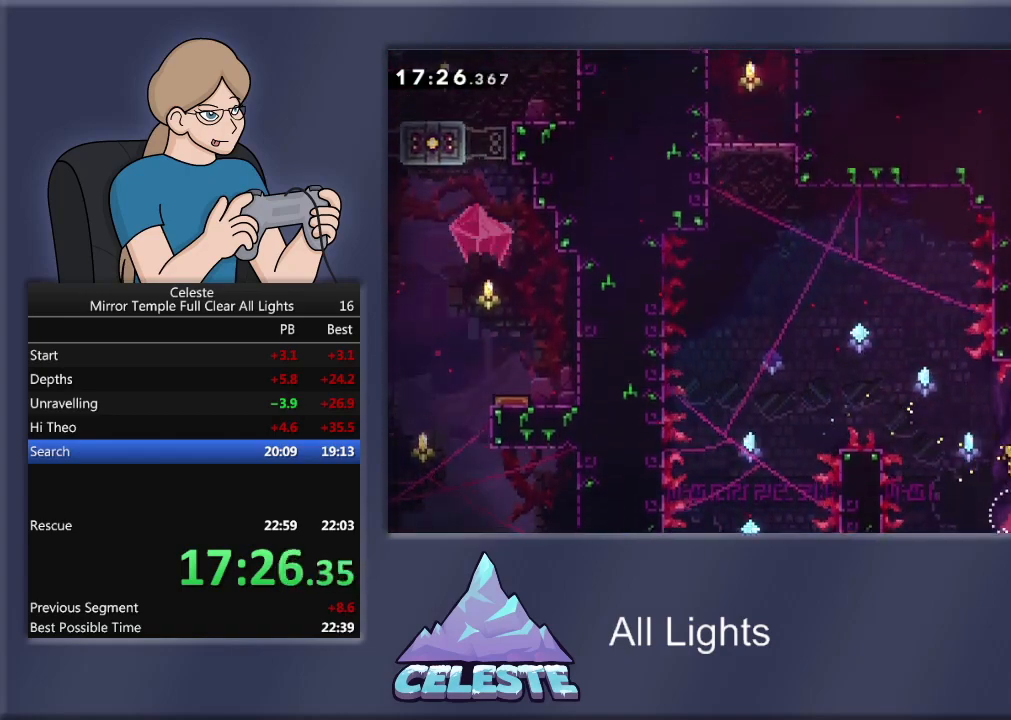
{"buttons": [], "events": [[33, "DPAD_RIGHT", "up"], [100, "CROSS", "down"], [133, "DPAD_LEFT", "down"], [167, "DPAD_UP", "up"], [233, "CROSS", "up"], [300, "R1", "up"], [333, "DPAD_LEFT", "up"]]}
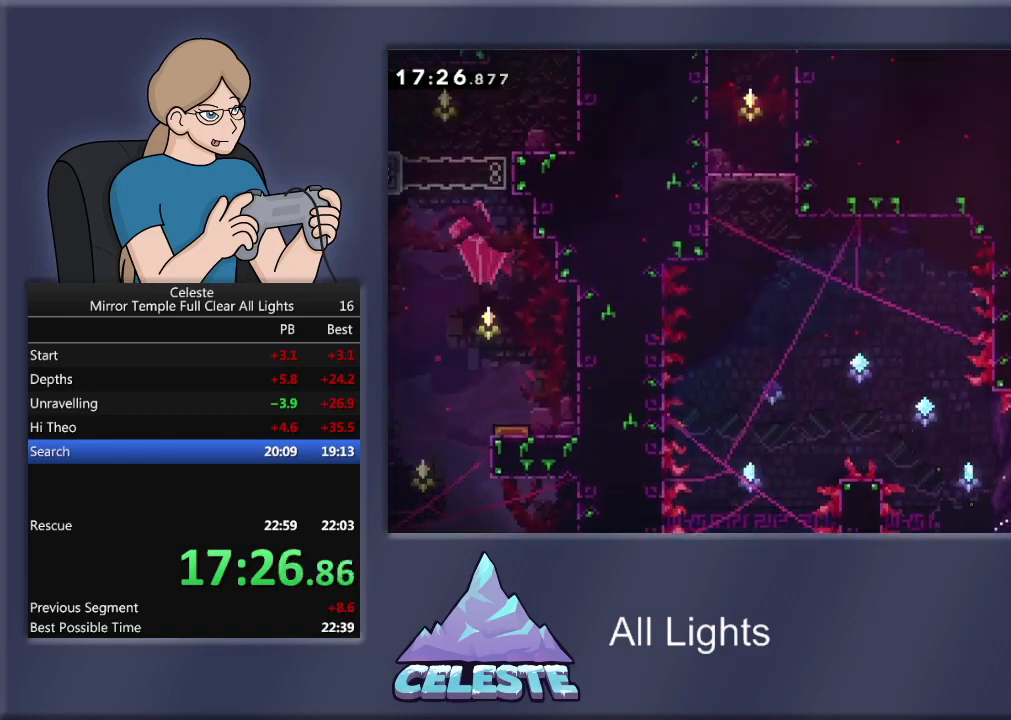
{"buttons": ["R1", "DPAD_UP", "DPAD_LEFT"], "events": [[67, "DPAD_LEFT", "down"], [100, "R1", "down"], [267, "DPAD_UP", "down"]]}
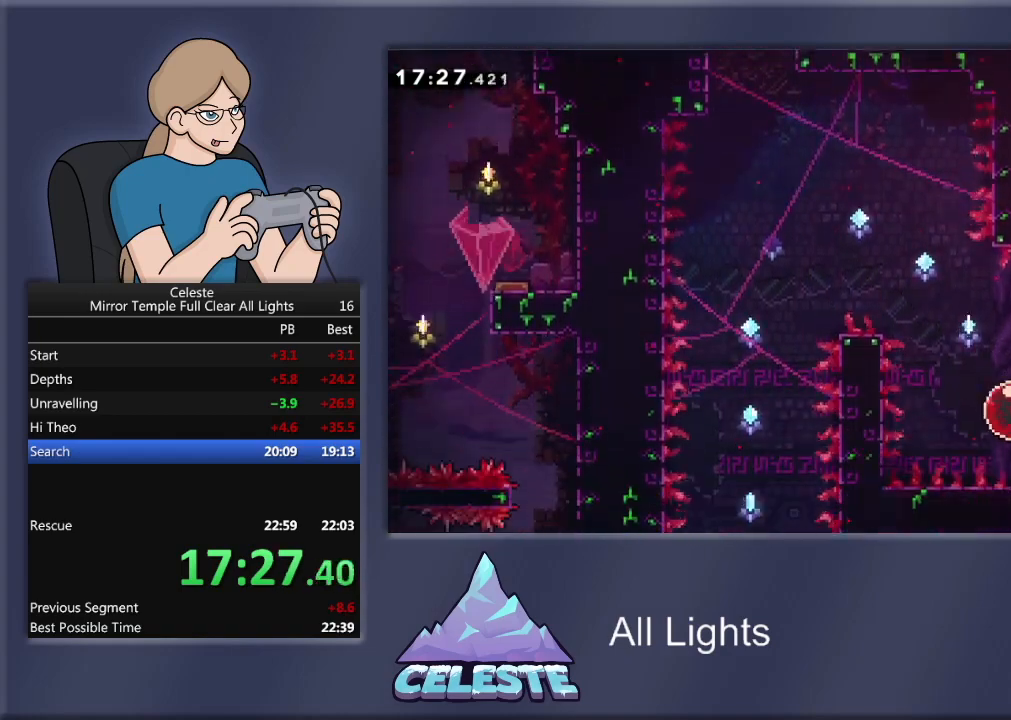
{"buttons": ["R1", "DPAD_UP", "DPAD_LEFT"], "events": []}
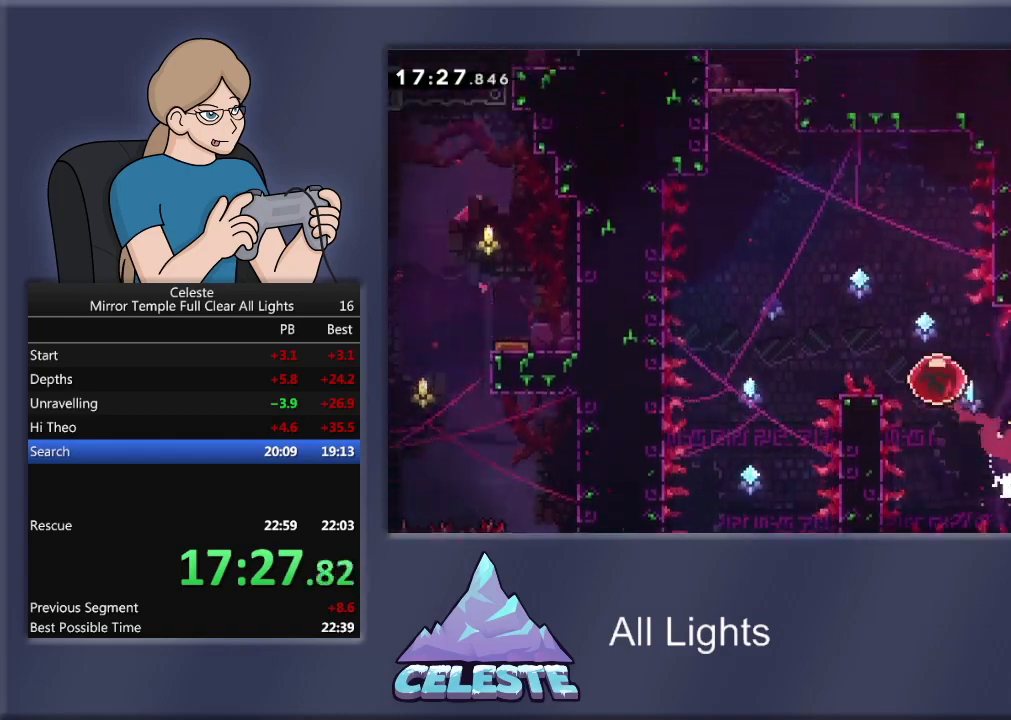
{"buttons": ["SQUARE", "R1", "DPAD_UP"], "events": [[334, "R1", "up"], [401, "DPAD_LEFT", "up"], [467, "R1", "down"], [467, "SQUARE", "down"]]}
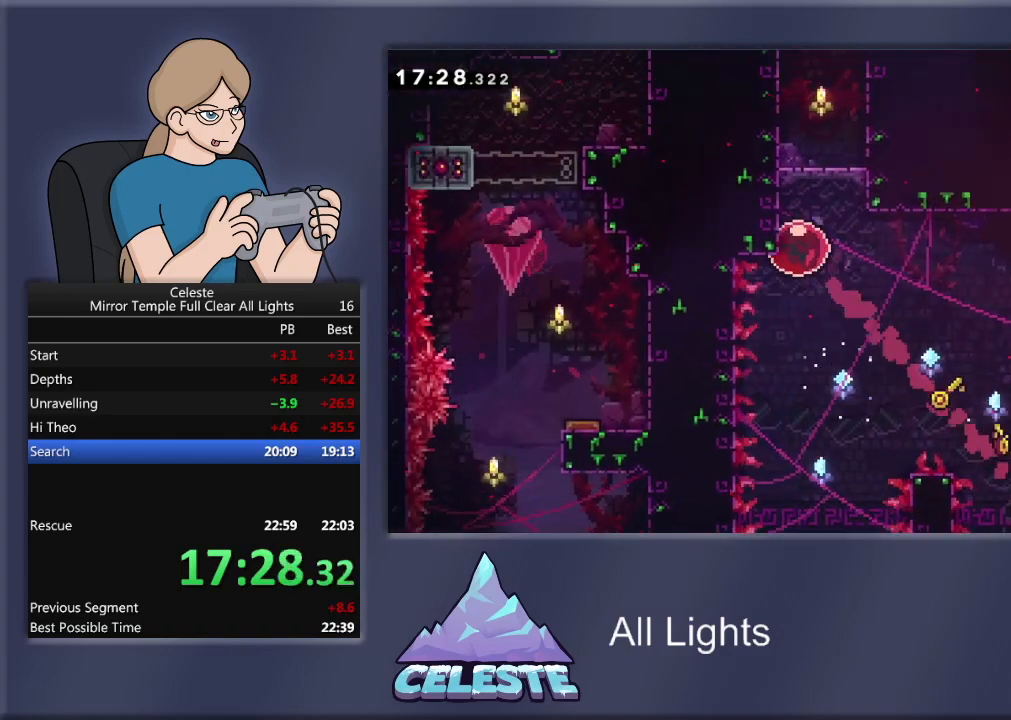
{"buttons": ["CROSS", "R1", "DPAD_UP", "DPAD_LEFT"], "events": [[300, "SQUARE", "up"], [367, "DPAD_LEFT", "down"], [434, "CROSS", "down"]]}
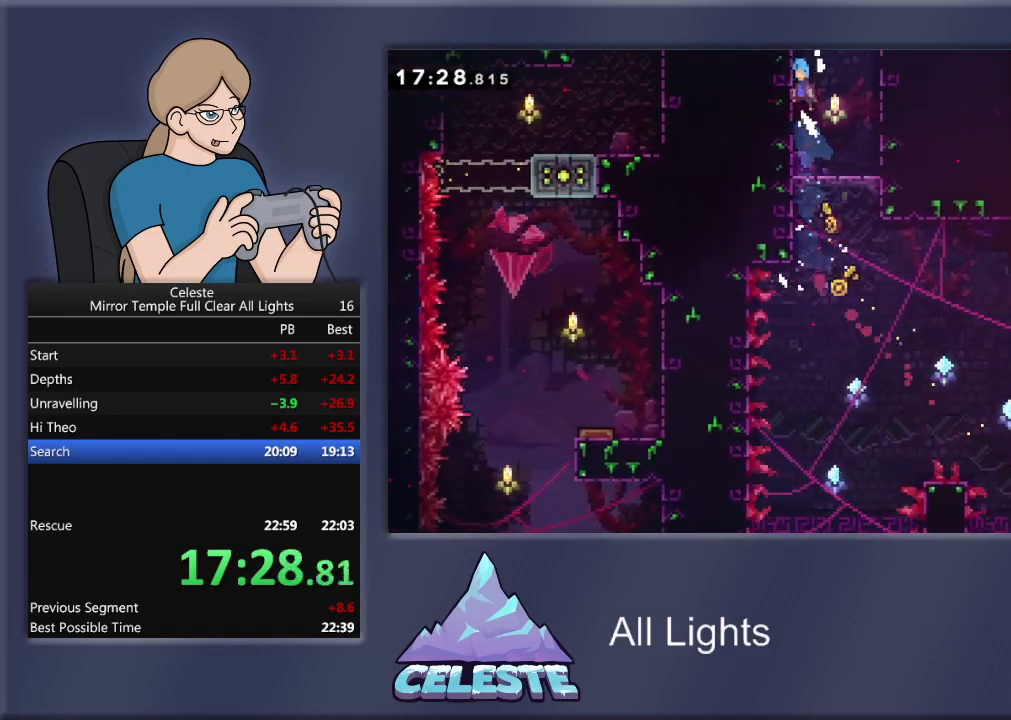
{"buttons": ["CROSS", "R1", "DPAD_UP", "DPAD_LEFT"], "events": [[67, "CROSS", "up"], [134, "CROSS", "down"], [234, "CROSS", "up"], [301, "CROSS", "down"], [434, "CROSS", "up"], [501, "CROSS", "down"]]}
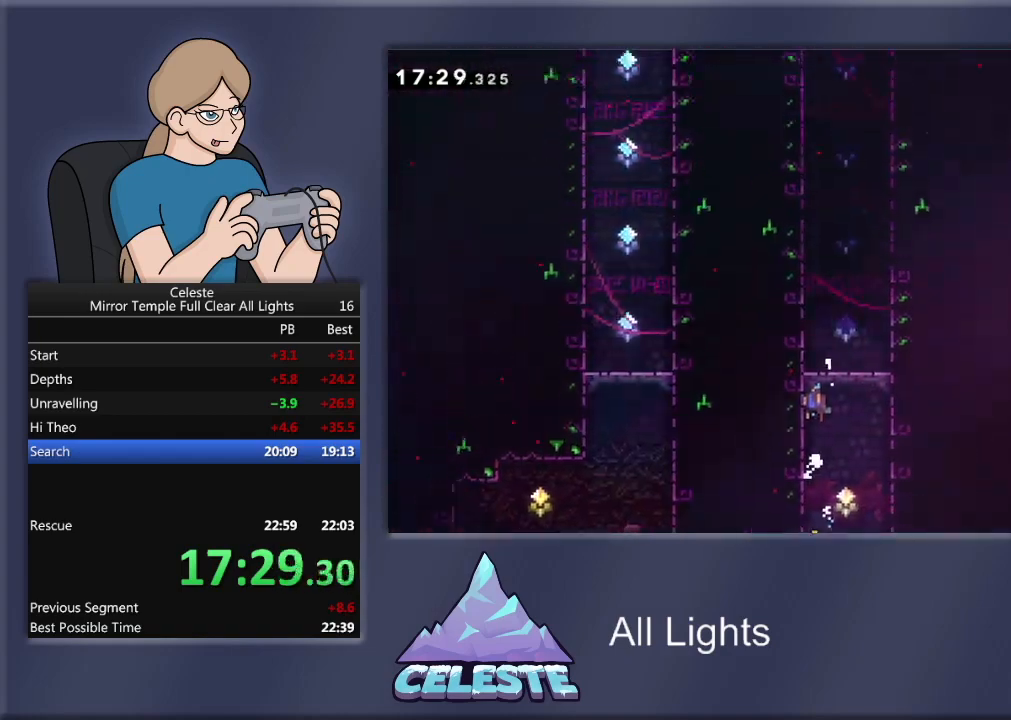
{"buttons": ["R1", "DPAD_UP"], "events": [[233, "CROSS", "up"], [267, "DPAD_LEFT", "up"]]}
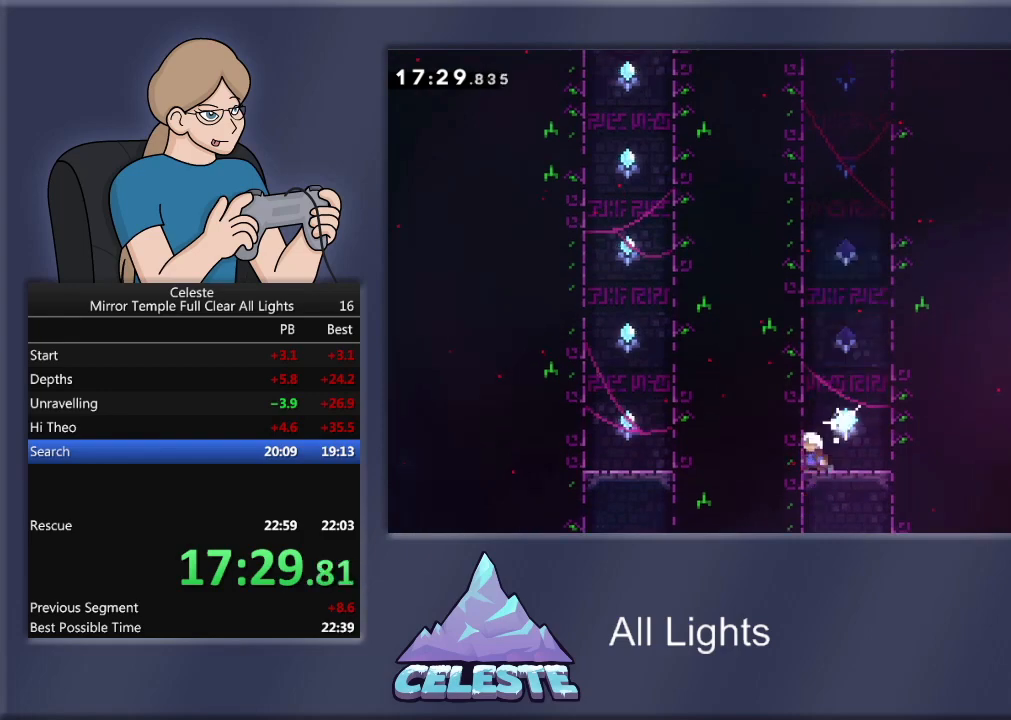
{"buttons": ["R1", "DPAD_UP"], "events": [[67, "SQUARE", "down"], [167, "SQUARE", "up"], [267, "CROSS", "down"], [301, "DPAD_RIGHT", "down"], [467, "CROSS", "up"], [467, "DPAD_RIGHT", "up"]]}
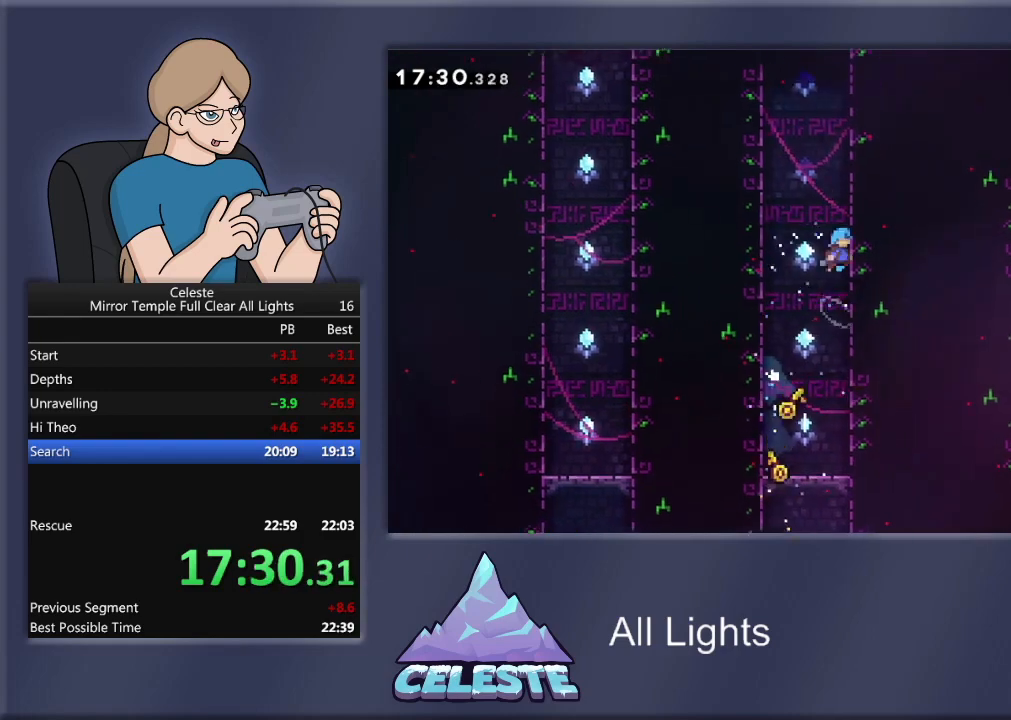
{"buttons": ["CROSS", "R1", "DPAD_UP", "DPAD_LEFT"], "events": [[33, "CROSS", "down"], [167, "CROSS", "up"], [200, "CROSS", "down"], [267, "DPAD_LEFT", "down"], [367, "CROSS", "up"], [400, "CROSS", "down"]]}
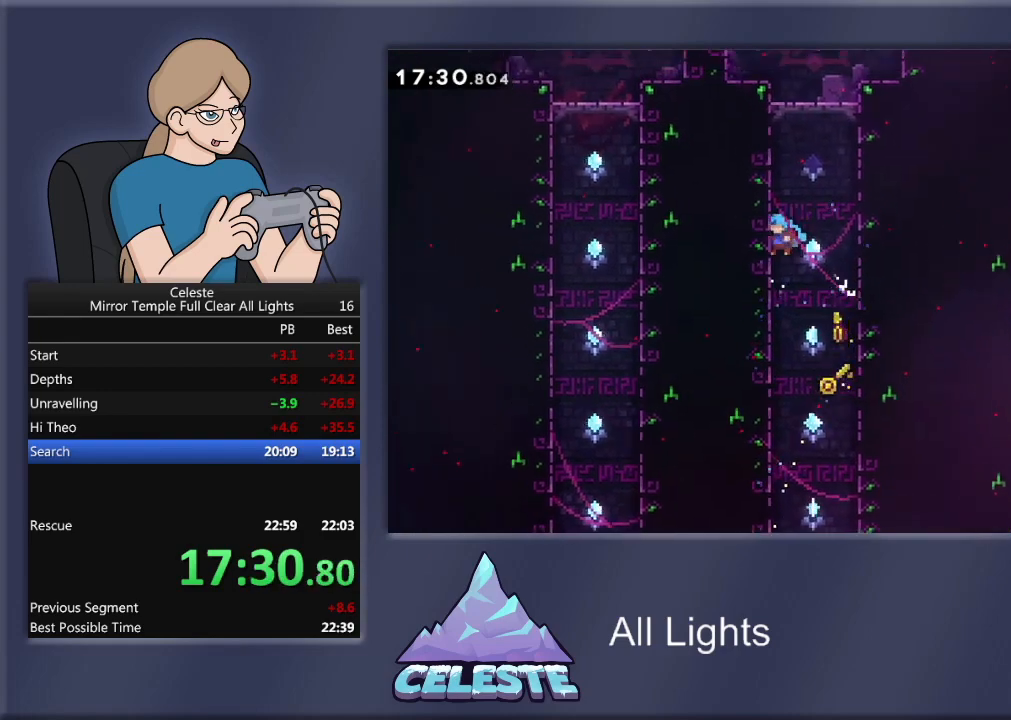
{"buttons": ["CROSS", "R1", "DPAD_UP"], "events": [[67, "CROSS", "up"], [134, "CROSS", "down"], [234, "CROSS", "up"], [234, "DPAD_LEFT", "up"], [301, "CROSS", "down"], [434, "CROSS", "up"], [501, "CROSS", "down"]]}
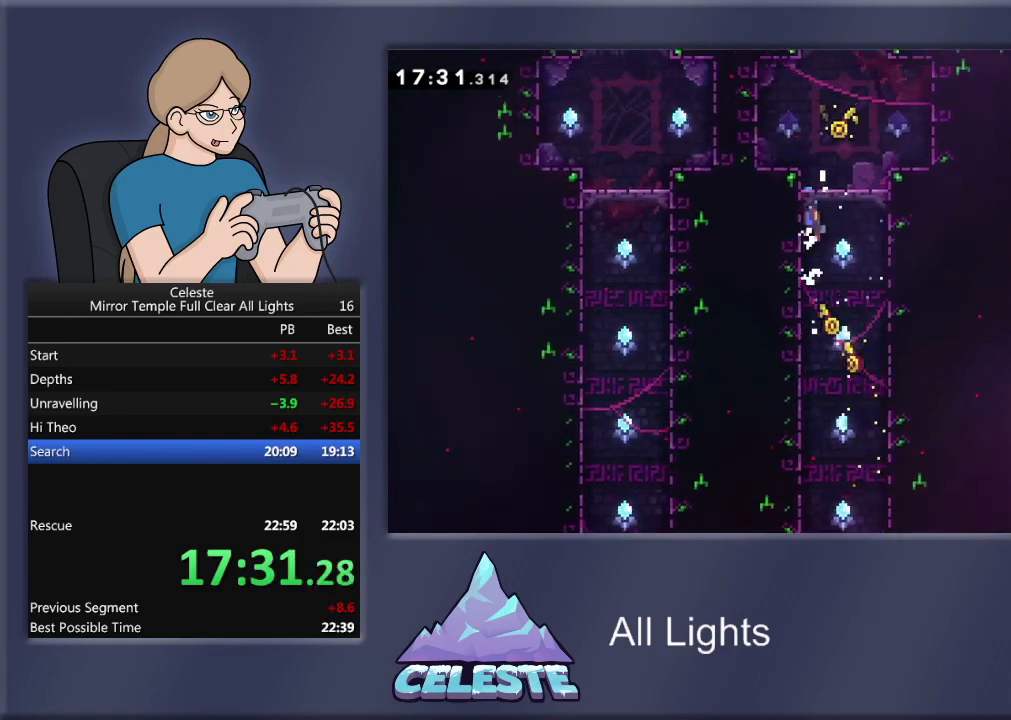
{"buttons": ["R1"], "events": [[167, "CROSS", "up"], [200, "CROSS", "down"], [434, "CROSS", "up"], [500, "DPAD_UP", "up"]]}
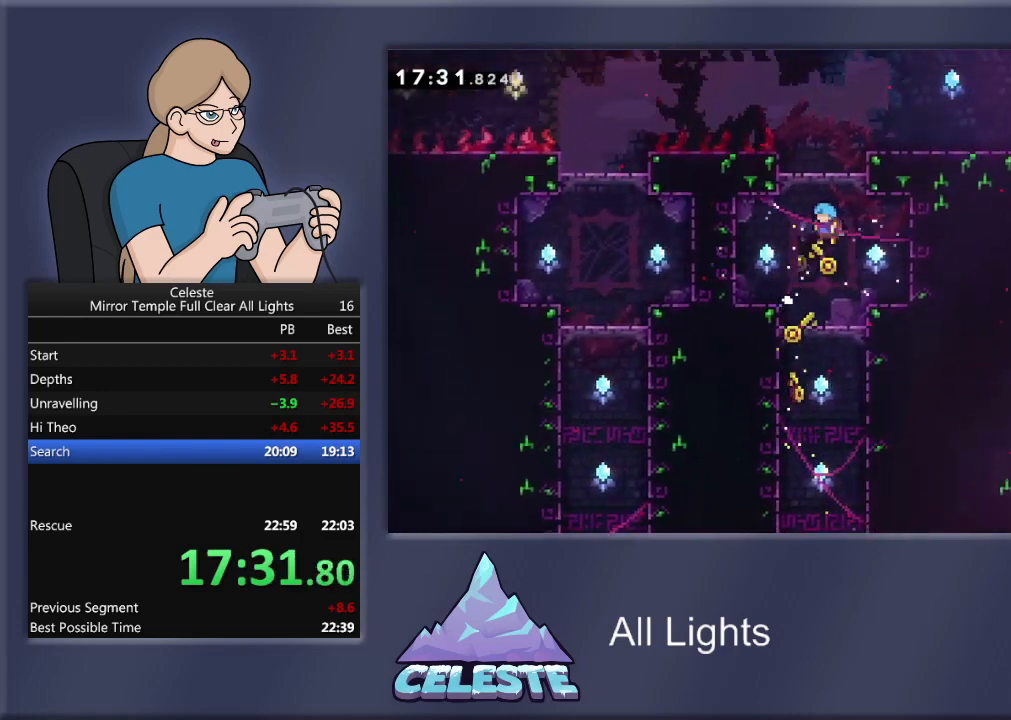
{"buttons": ["R1", "DPAD_UP"], "events": [[34, "R1", "up"], [401, "CROSS", "down"], [401, "DPAD_UP", "down"], [401, "R1", "down"], [501, "CROSS", "up"]]}
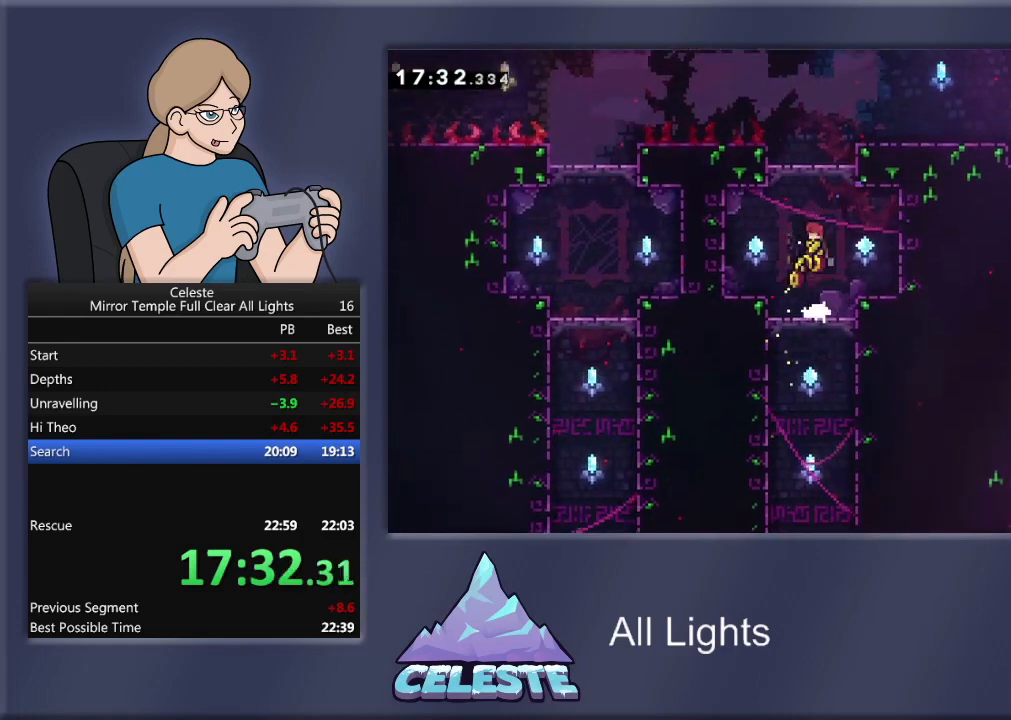
{"buttons": [], "events": [[67, "SQUARE", "down"], [300, "DPAD_UP", "up"], [300, "SQUARE", "up"], [333, "R1", "up"]]}
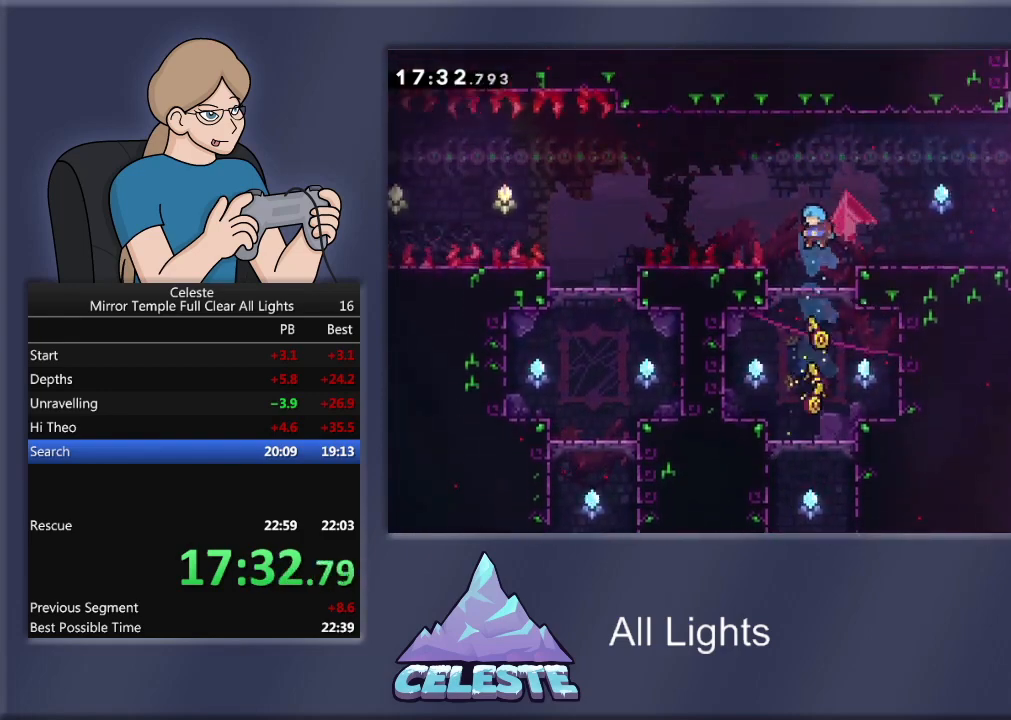
{"buttons": ["R1", "DPAD_RIGHT"], "events": [[267, "CROSS", "down"], [267, "DPAD_RIGHT", "down"], [267, "R1", "down"], [467, "CROSS", "up"]]}
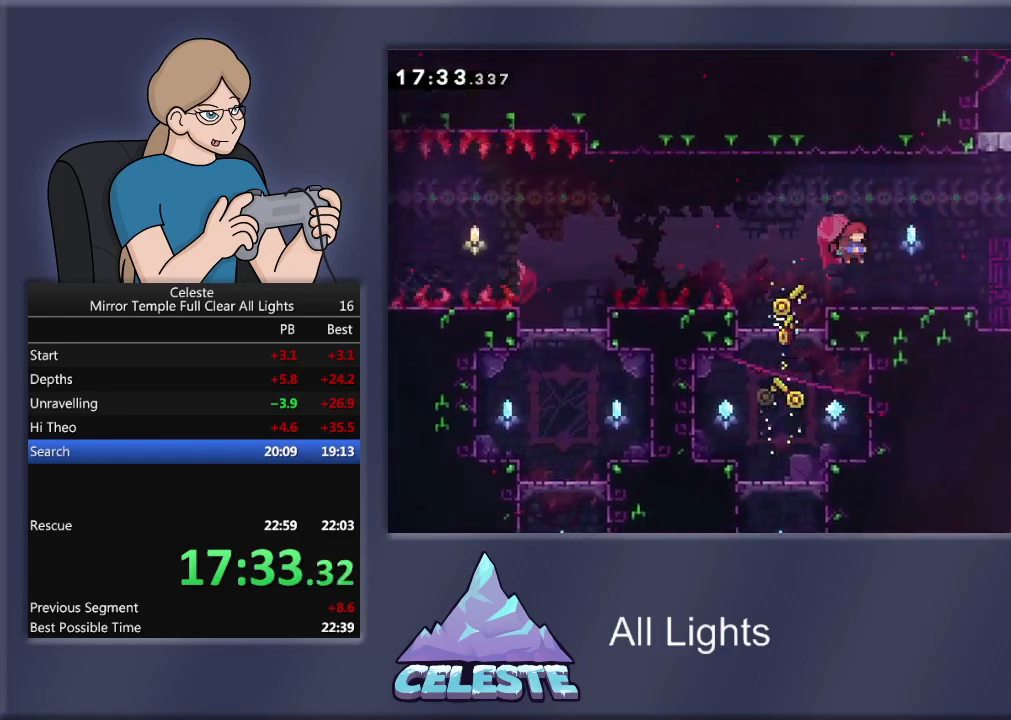
{"buttons": ["CROSS", "R1", "DPAD_DOWN", "DPAD_RIGHT"], "events": [[66, "DPAD_DOWN", "down"], [66, "SQUARE", "down"], [200, "SQUARE", "up"], [300, "CROSS", "down"]]}
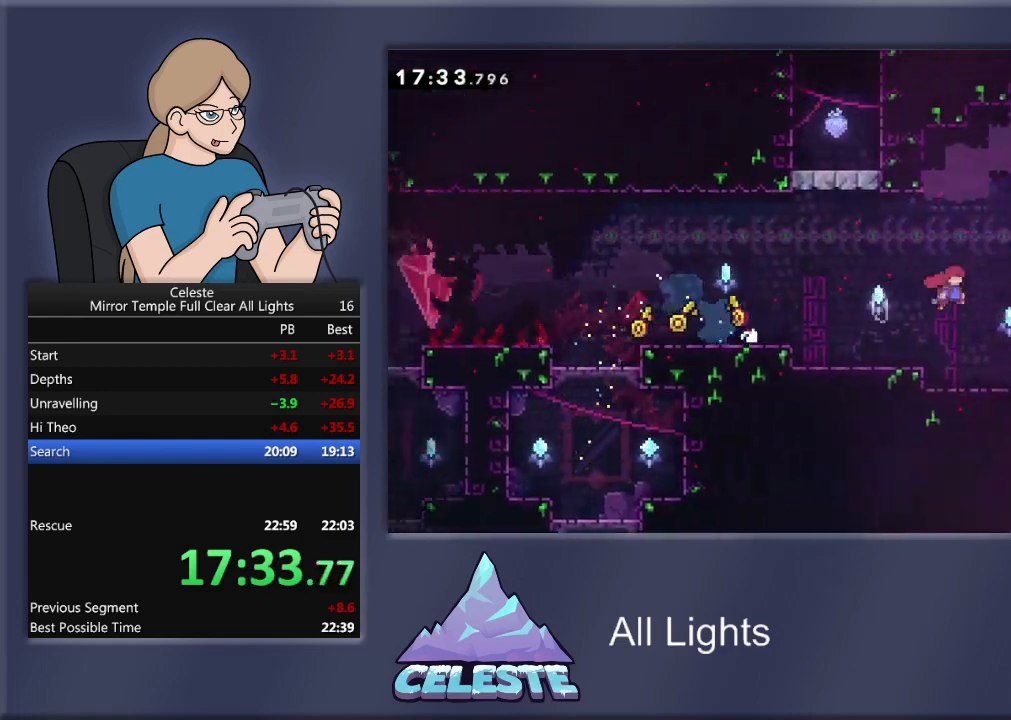
{"buttons": ["SQUARE", "R1", "DPAD_UP", "DPAD_RIGHT"], "events": [[167, "DPAD_DOWN", "up"], [200, "CROSS", "up"], [367, "DPAD_UP", "down"], [401, "SQUARE", "down"]]}
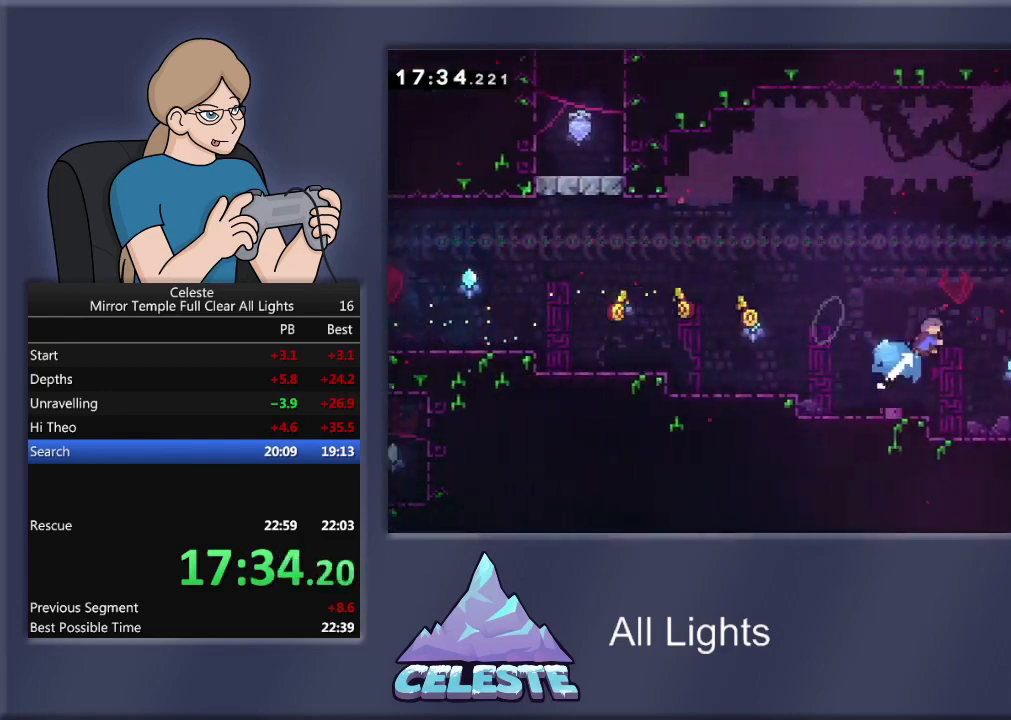
{"buttons": [], "events": [[133, "DPAD_UP", "up"], [300, "SQUARE", "up"], [367, "R1", "up"], [467, "DPAD_RIGHT", "up"]]}
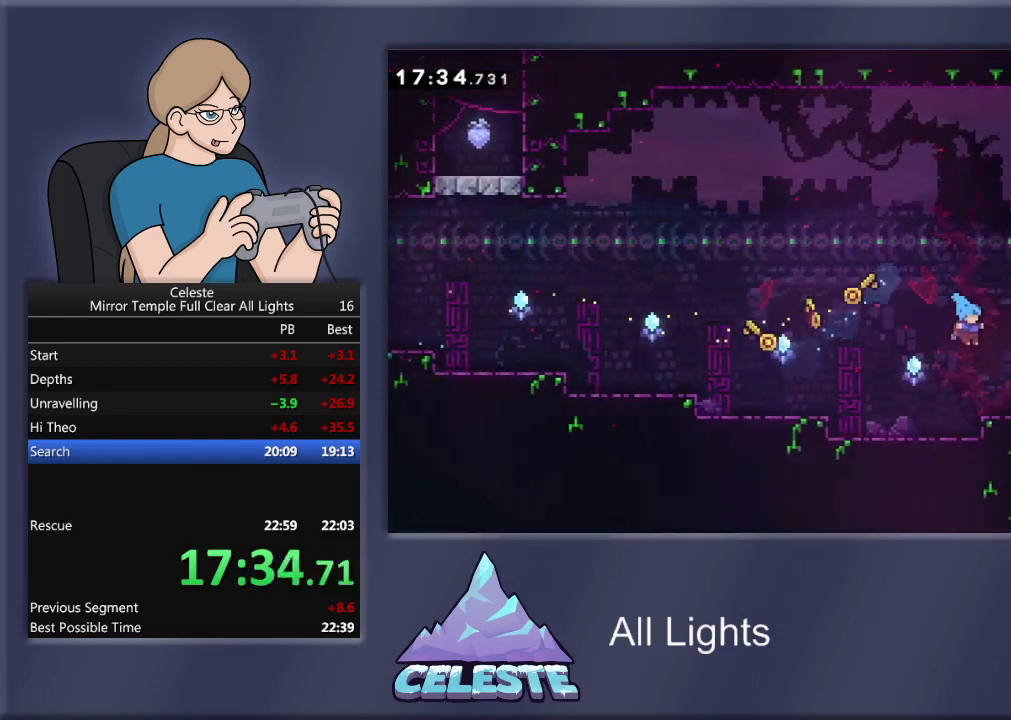
{"buttons": ["SQUARE", "R1", "DPAD_UP", "DPAD_RIGHT"], "events": [[100, "DPAD_RIGHT", "down"], [234, "CROSS", "down"], [234, "R1", "down"], [334, "DPAD_UP", "down"], [367, "CROSS", "up"], [434, "SQUARE", "down"]]}
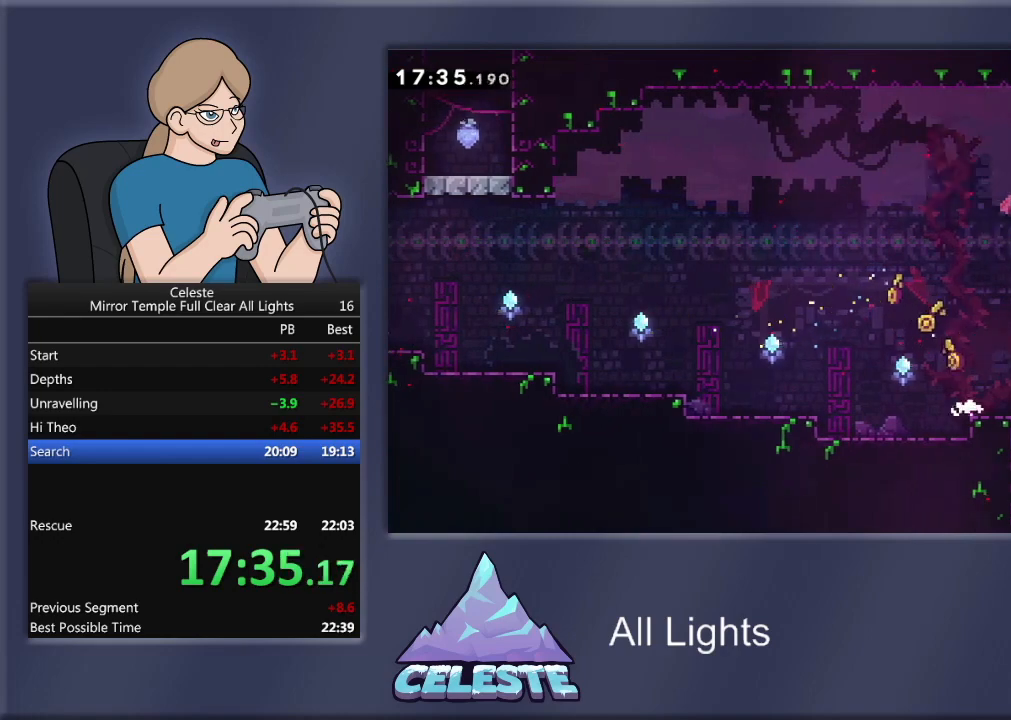
{"buttons": ["R1", "DPAD_RIGHT"], "events": [[267, "SQUARE", "up"], [367, "DPAD_UP", "up"]]}
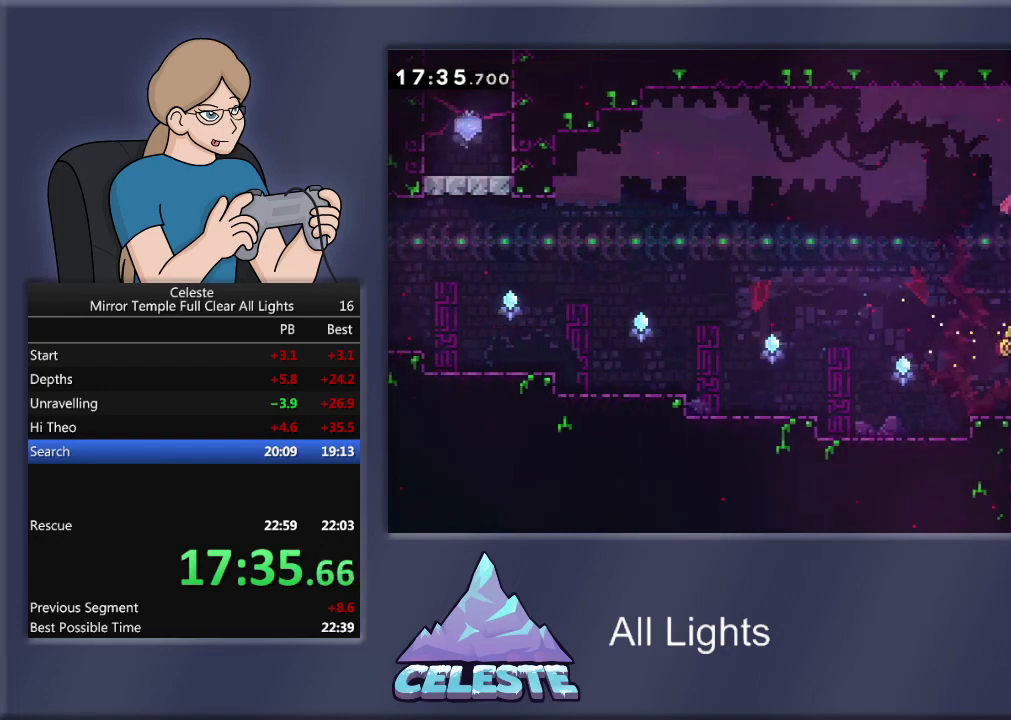
{"buttons": [], "events": [[34, "R1", "up"], [267, "DPAD_RIGHT", "up"]]}
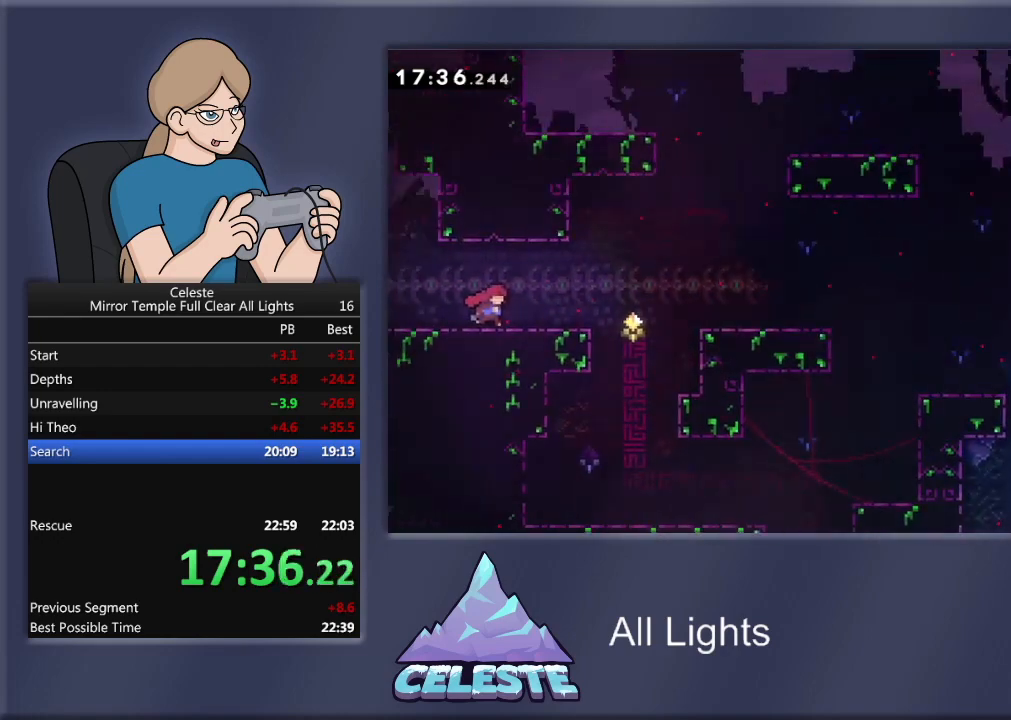
{"buttons": ["DPAD_RIGHT"], "events": [[267, "DPAD_RIGHT", "down"]]}
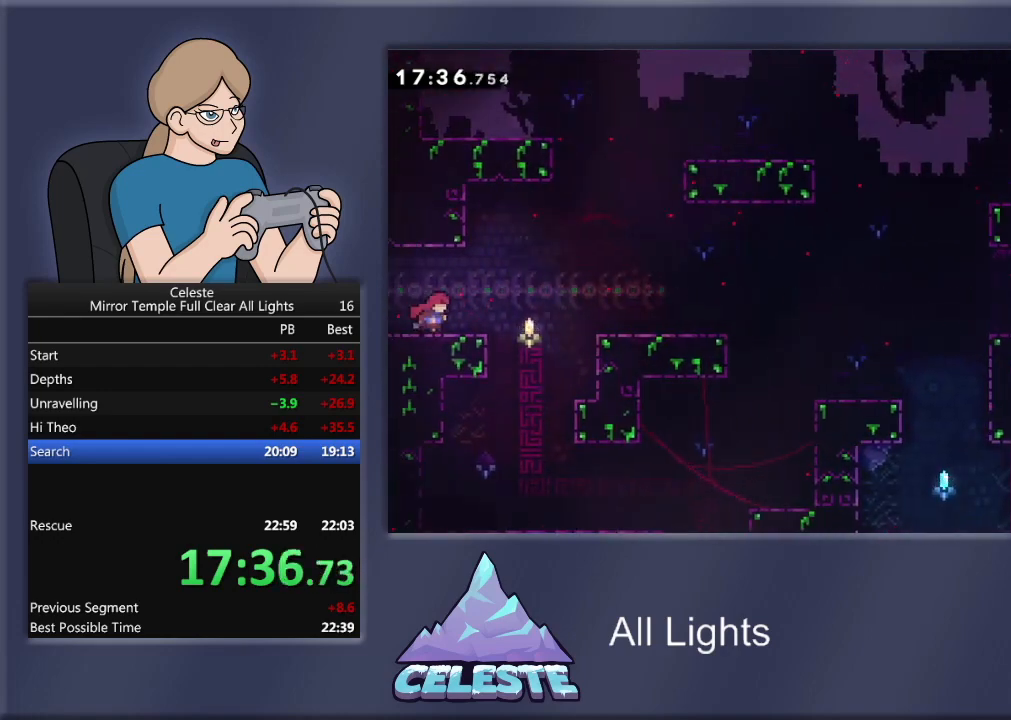
{"buttons": ["DPAD_LEFT"], "events": [[334, "DPAD_RIGHT", "up"], [434, "DPAD_LEFT", "down"]]}
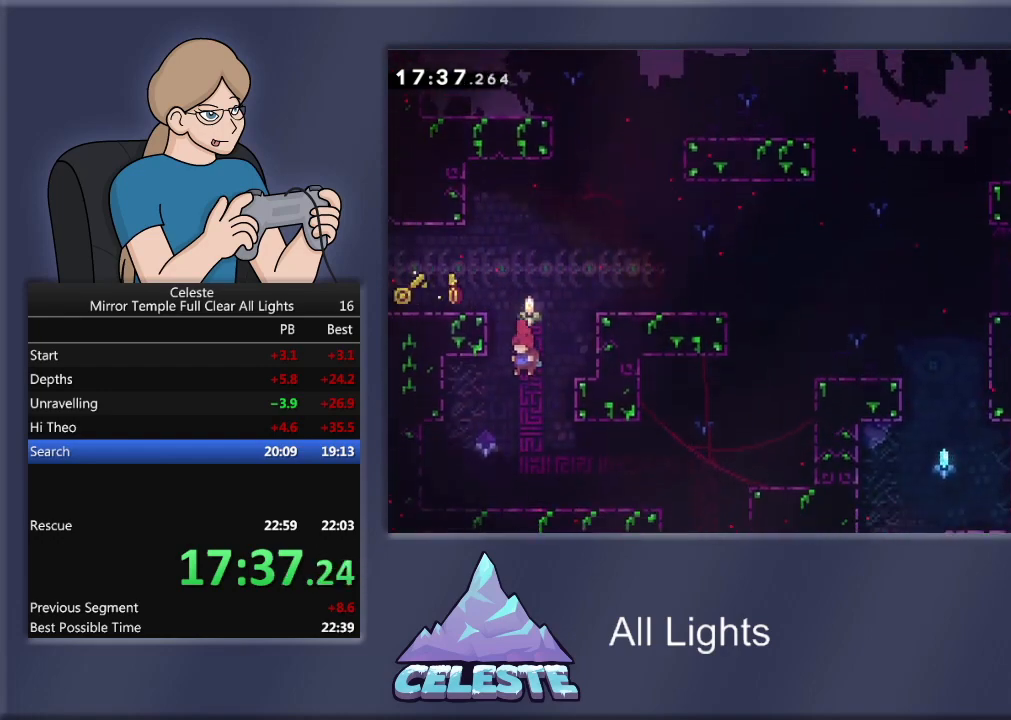
{"buttons": ["DPAD_RIGHT"], "events": [[133, "DPAD_LEFT", "up"], [434, "DPAD_RIGHT", "down"]]}
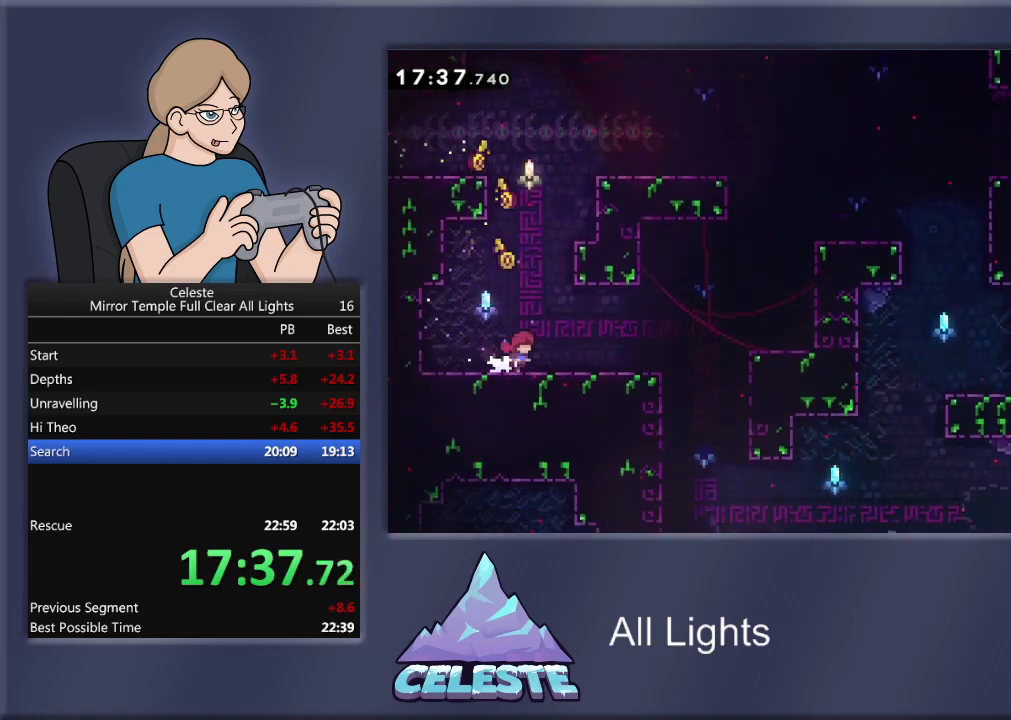
{"buttons": ["DPAD_RIGHT"], "events": []}
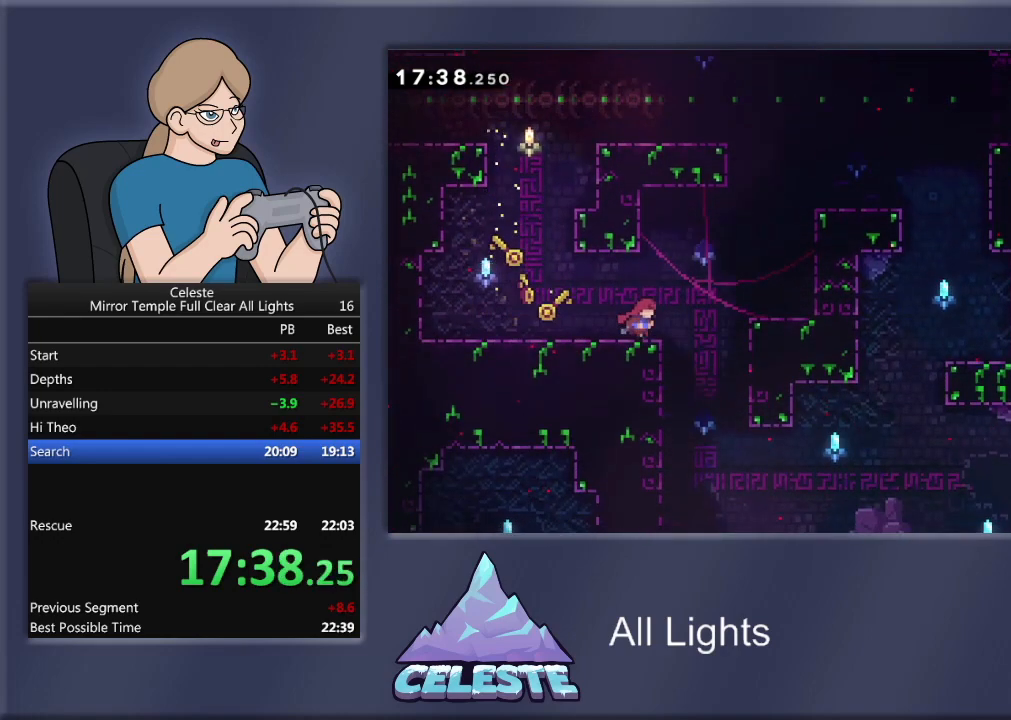
{"buttons": ["SQUARE", "R1", "DPAD_UP"], "events": [[300, "DPAD_RIGHT", "up"], [367, "DPAD_UP", "down"], [400, "R1", "down"], [434, "SQUARE", "down"]]}
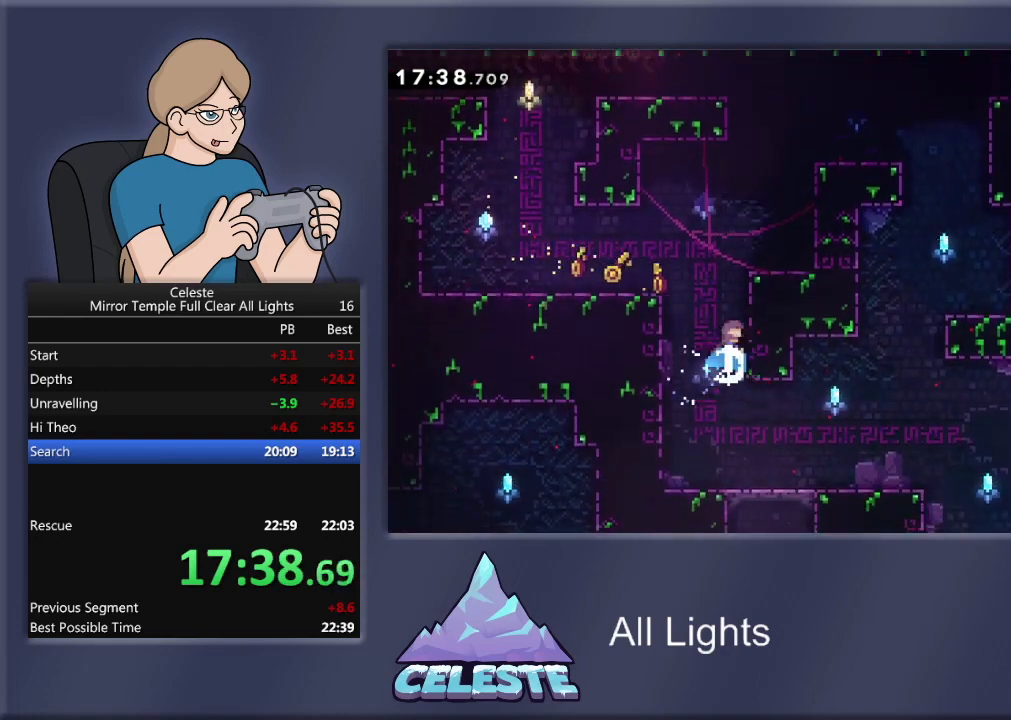
{"buttons": ["R1", "DPAD_UP", "DPAD_RIGHT"], "events": [[134, "DPAD_RIGHT", "down"], [301, "SQUARE", "up"]]}
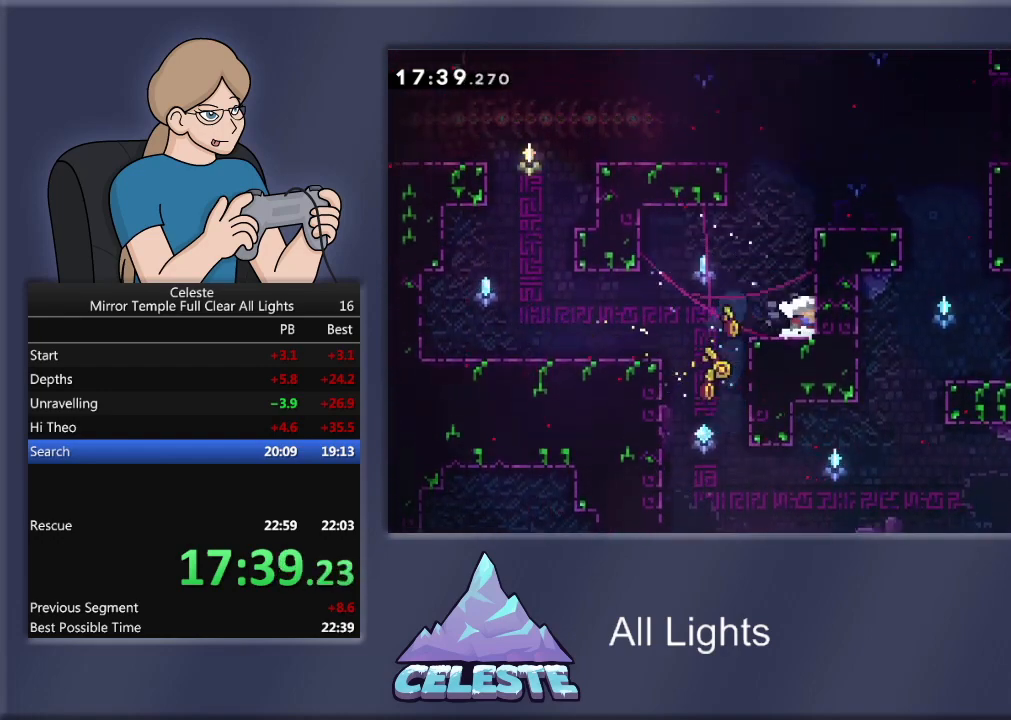
{"buttons": ["CROSS", "R1", "DPAD_UP", "DPAD_RIGHT"], "events": [[33, "CROSS", "down"], [333, "CROSS", "up"], [400, "CROSS", "down"]]}
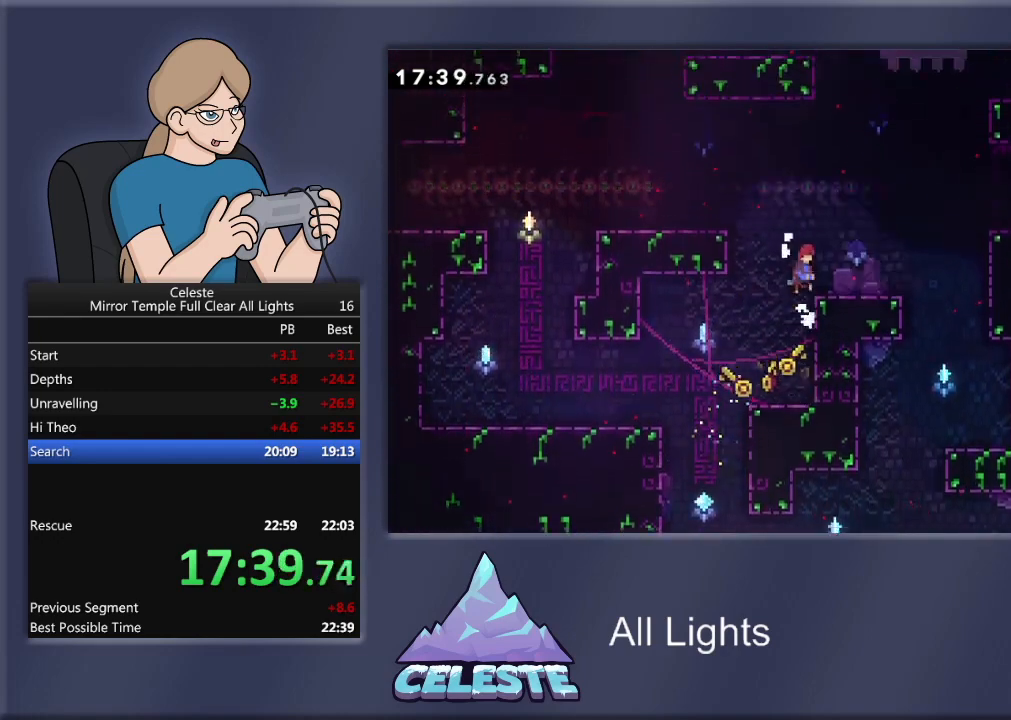
{"buttons": ["CROSS", "R1", "DPAD_UP"], "events": [[134, "CROSS", "up"], [167, "DPAD_UP", "up"], [200, "R1", "up"], [267, "DPAD_RIGHT", "up"], [467, "CROSS", "down"], [467, "DPAD_UP", "down"], [467, "R1", "down"]]}
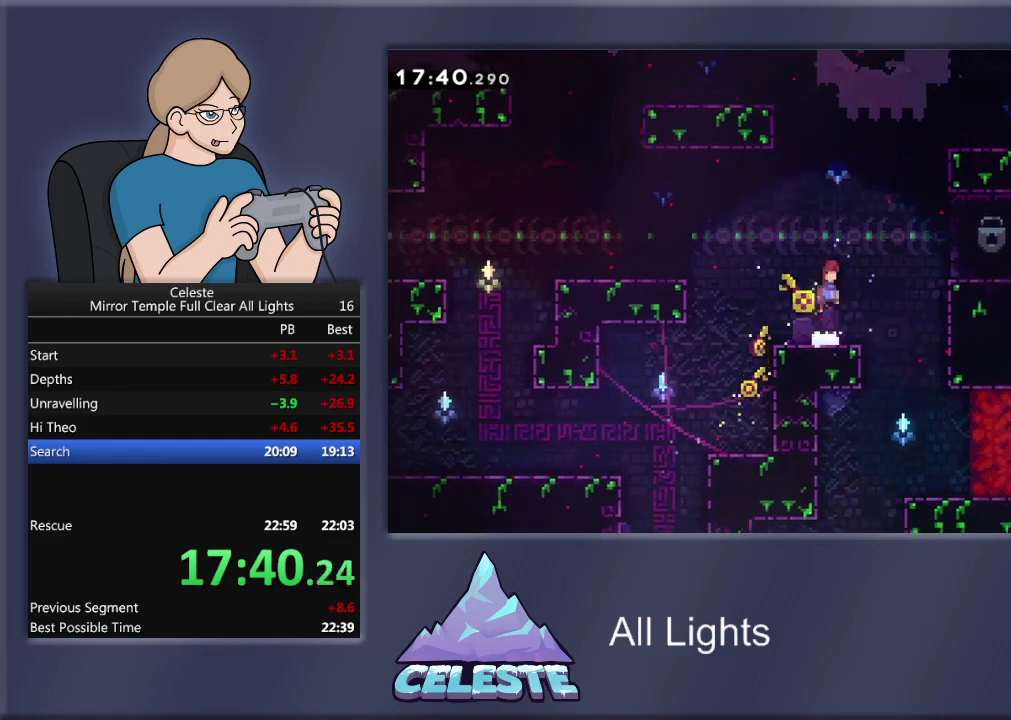
{"buttons": ["R1", "DPAD_LEFT"], "events": [[100, "CROSS", "up"], [167, "SQUARE", "down"], [333, "DPAD_LEFT", "down"], [400, "DPAD_UP", "up"], [434, "SQUARE", "up"]]}